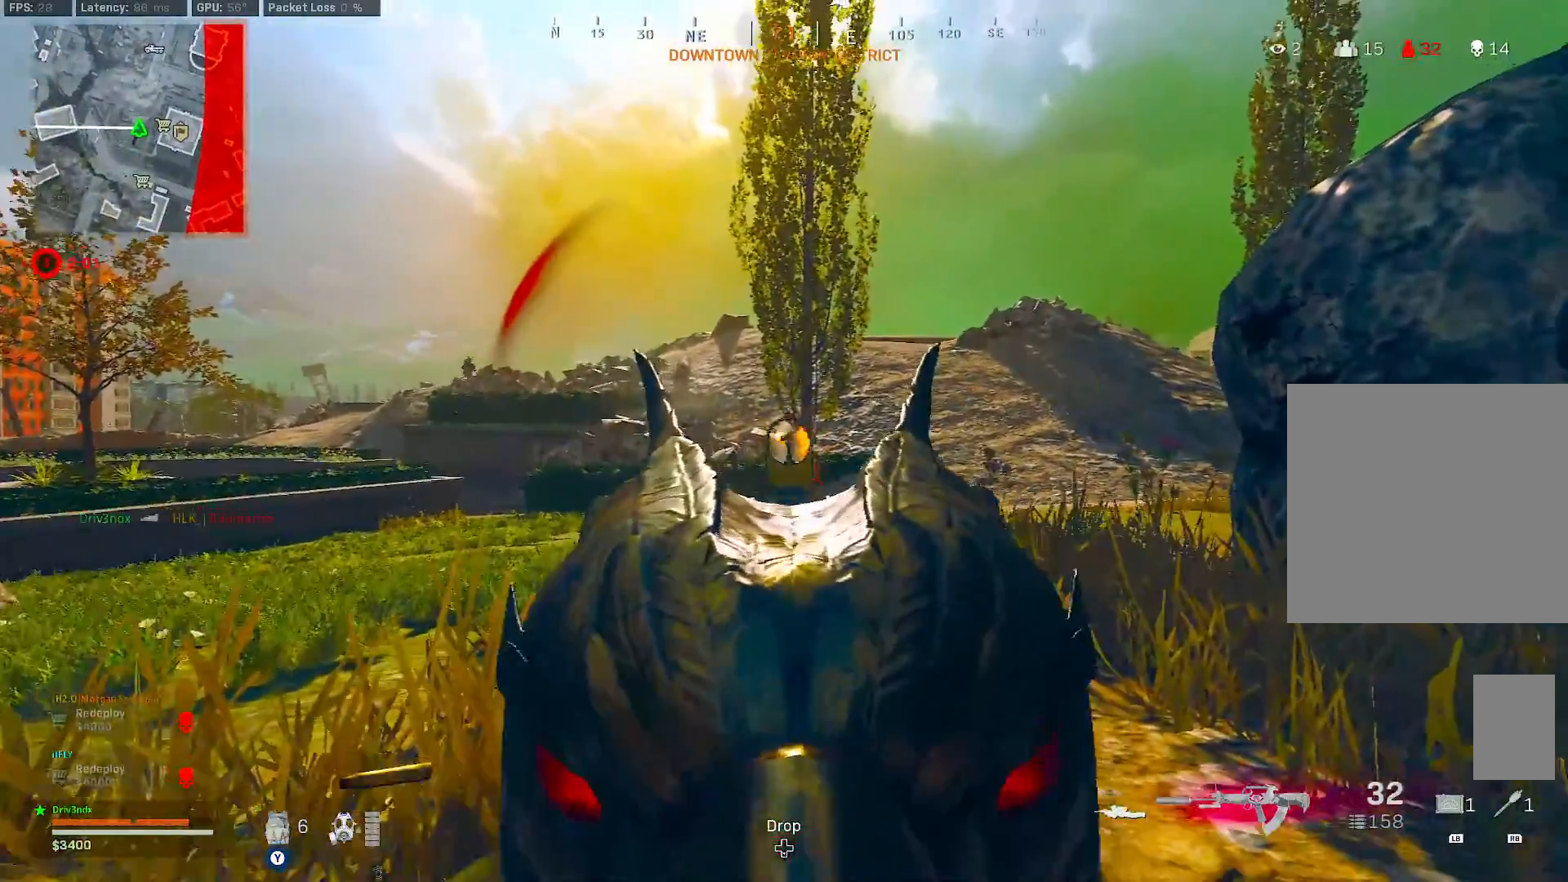
Gameplay with a controller (Xbox layout); each line is a JSON object with the inputs held at the frame after it. "button_events" lists button changes between this image and that frame as [ms after this image, input, new state], when the widget could be followed in between (sticks are given only as held states). Not read: L3.
{"buttons": [], "left_stick": "right", "right_stick": "right", "button_events": [[250, "R2", "up"], [267, "L2", "up"]]}
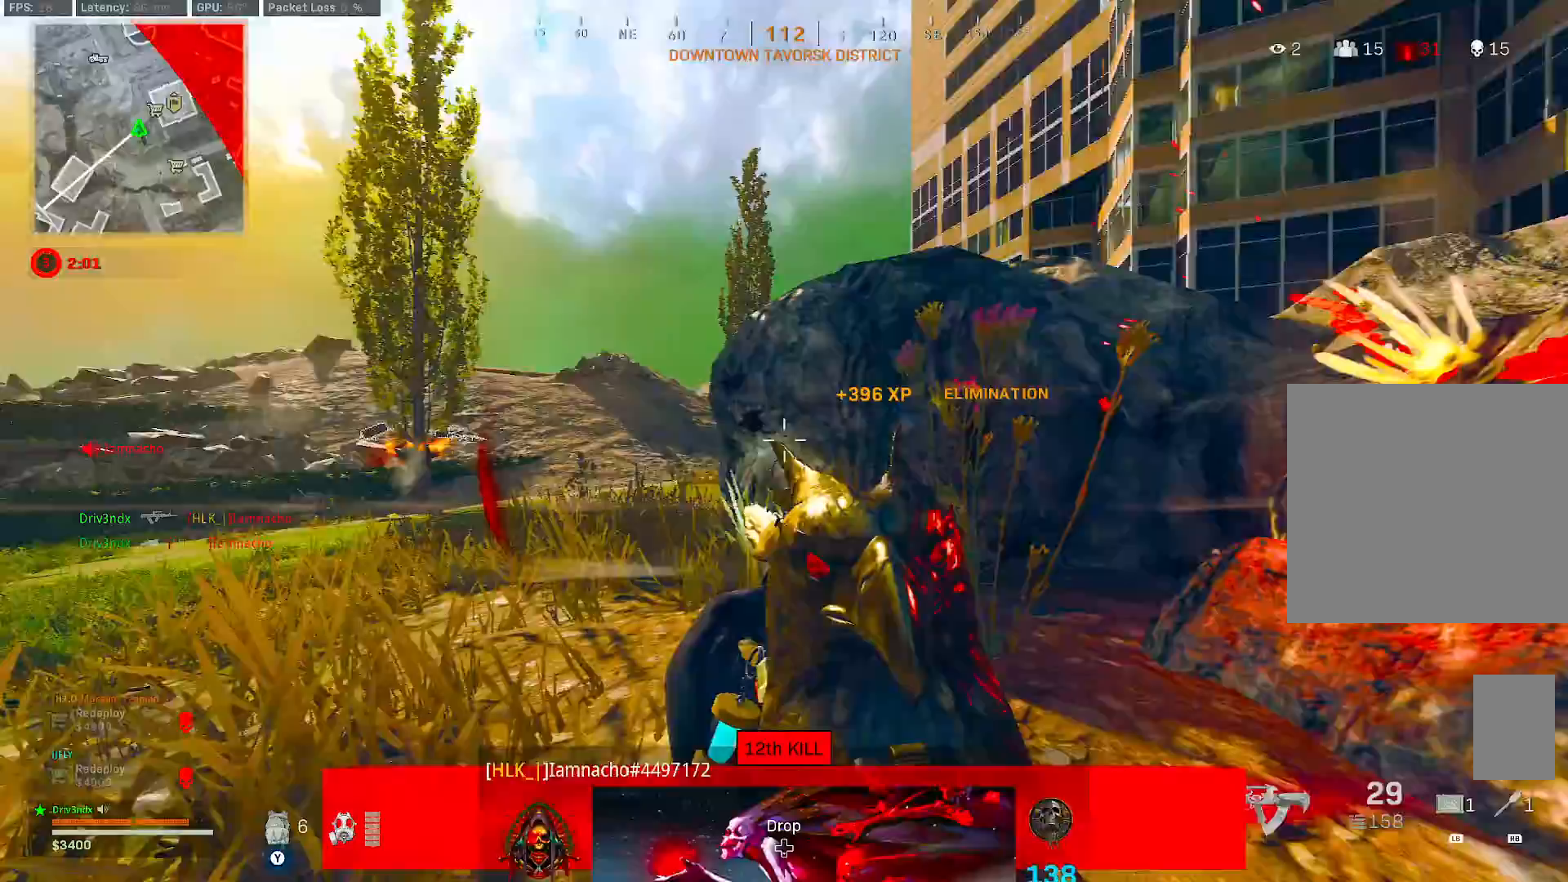
{"buttons": ["Y"], "left_stick": "up", "right_stick": "center", "button_events": [[250, "Y", "down"]]}
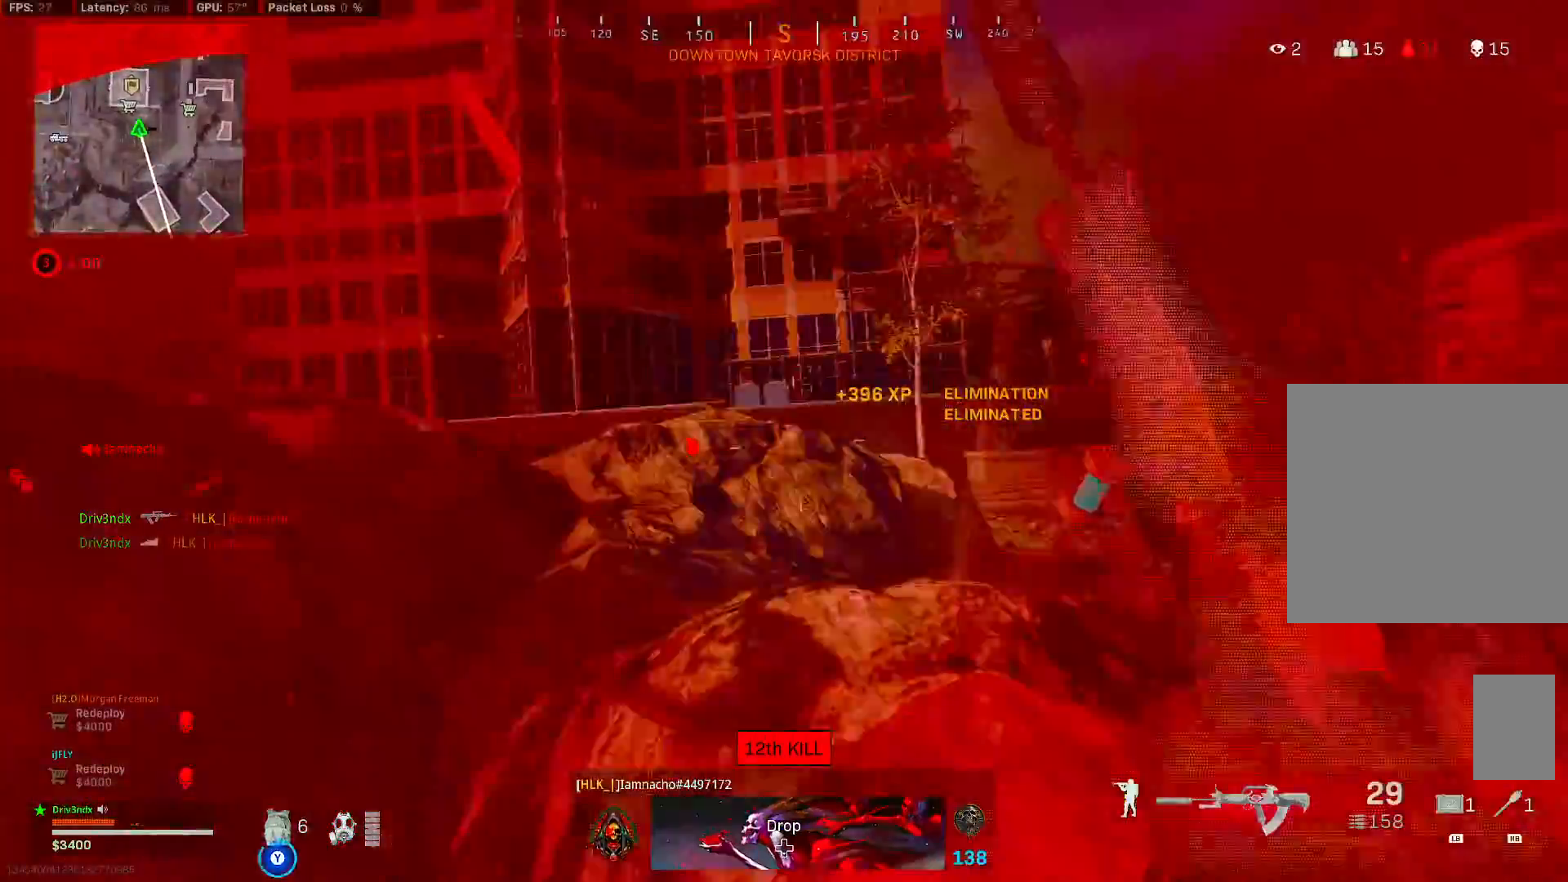
{"buttons": [], "left_stick": "up", "right_stick": "down-left", "button_events": [[17, "Y", "up"]]}
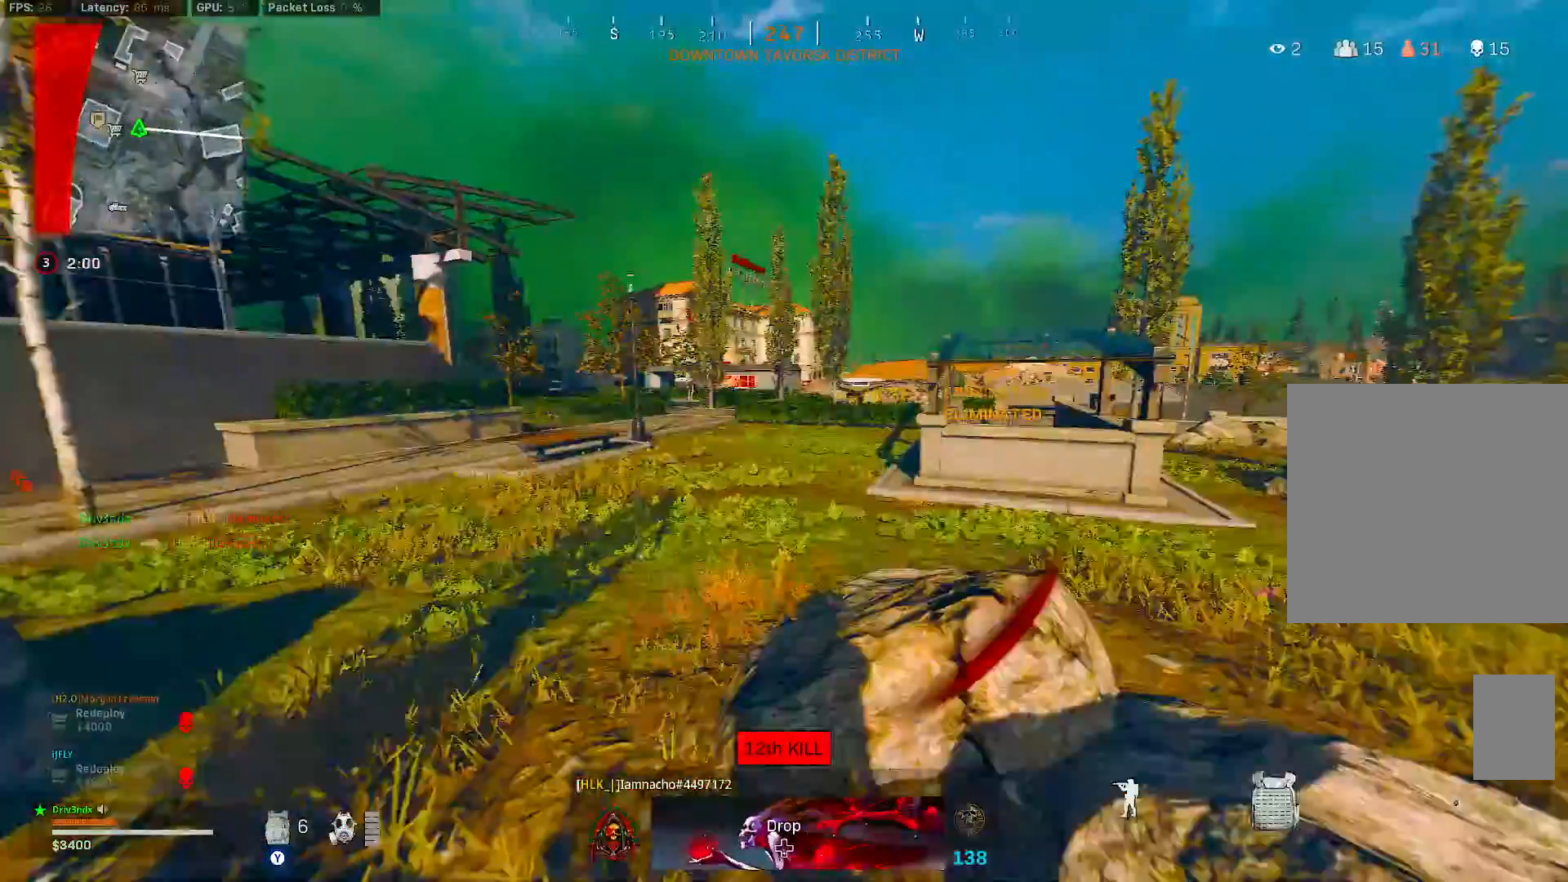
{"buttons": ["B"], "left_stick": "up", "right_stick": "center", "button_events": [[300, "B", "down"]]}
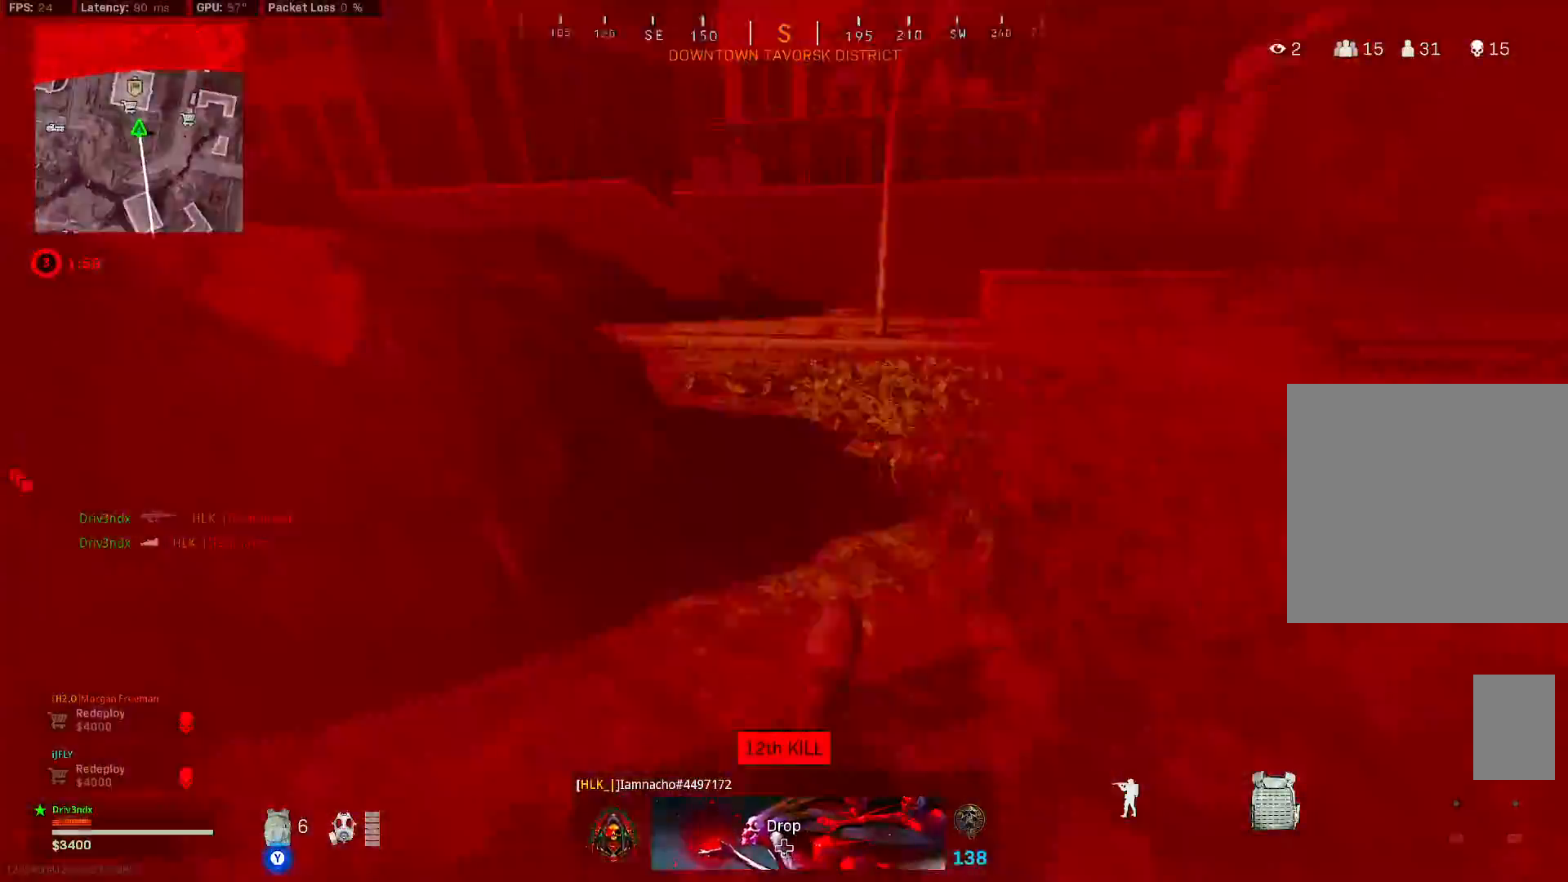
{"buttons": [], "left_stick": "up", "right_stick": "center", "button_events": [[67, "B", "up"], [133, "B", "down"], [167, "A", "down"], [233, "B", "up"], [250, "A", "up"]]}
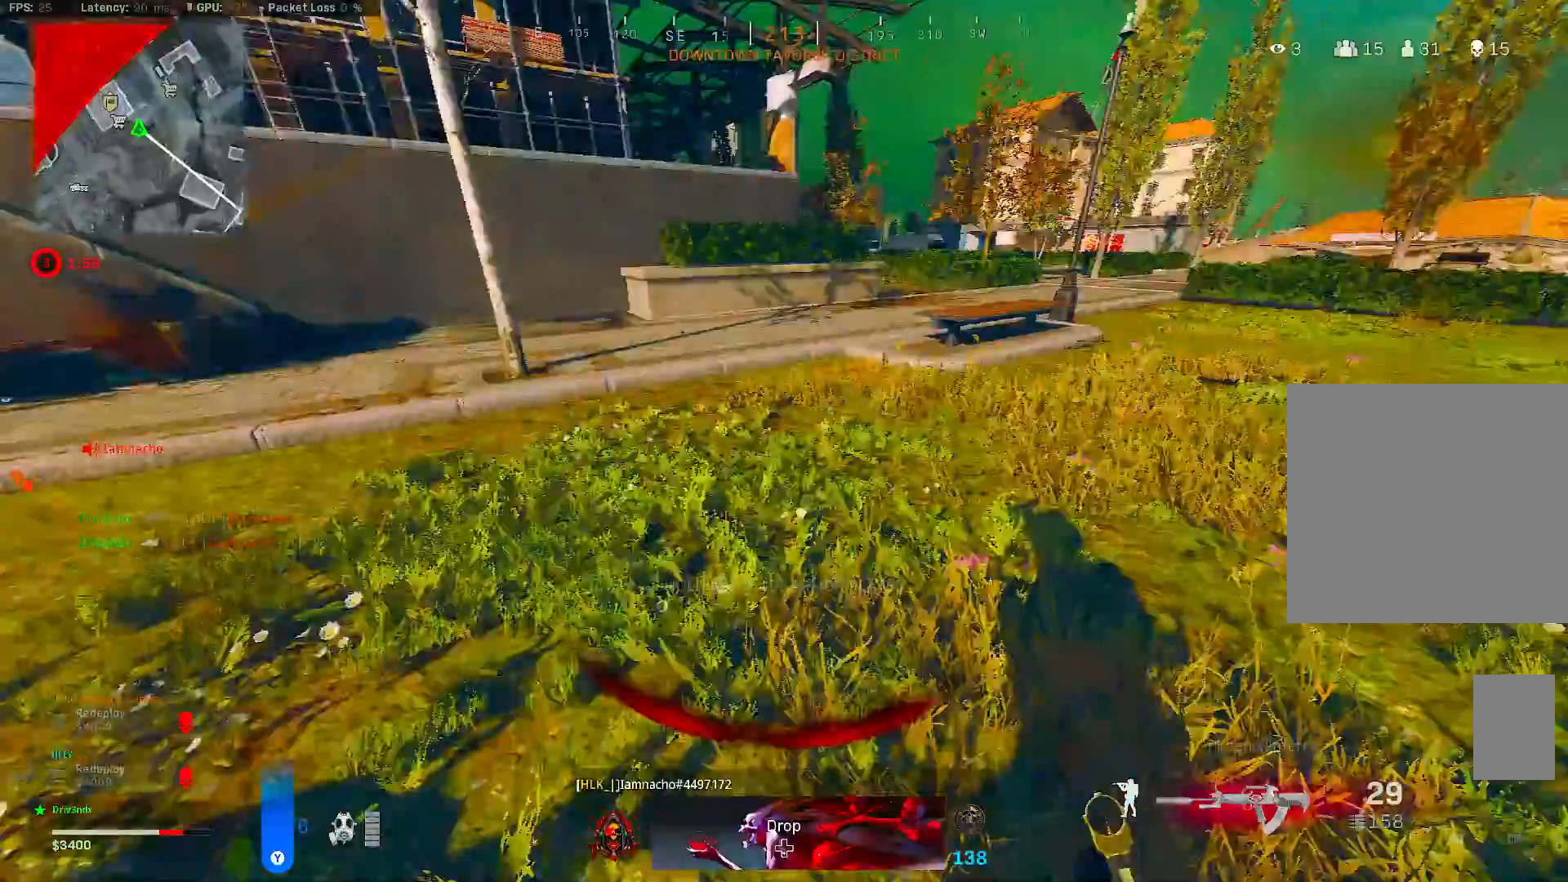
{"buttons": ["B"], "left_stick": "up", "right_stick": "center", "button_events": [[367, "B", "down"]]}
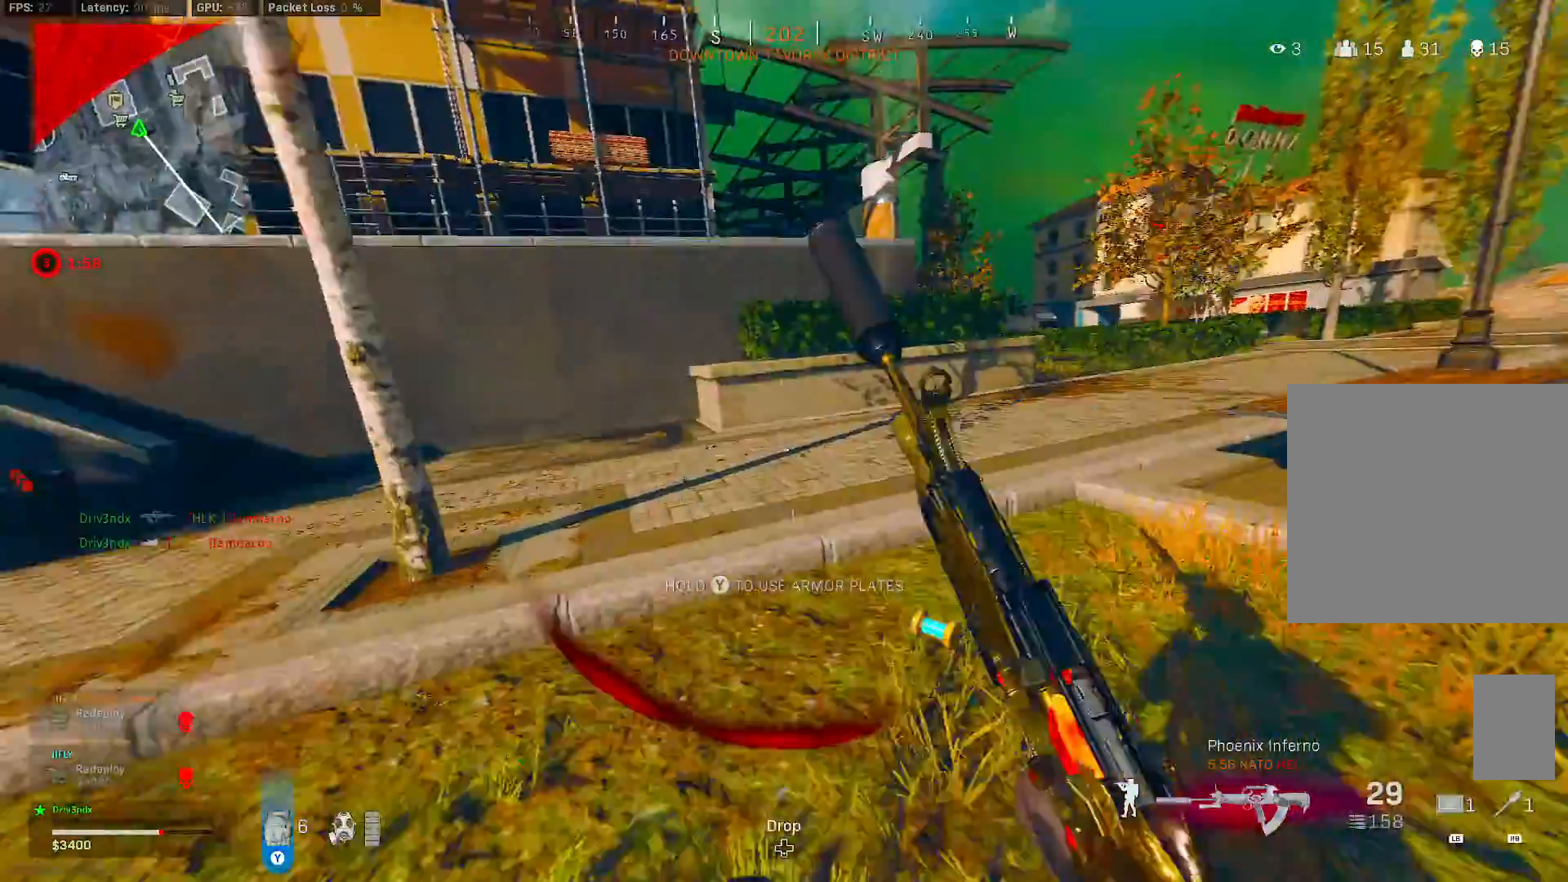
{"buttons": [], "left_stick": "up", "right_stick": "center", "button_events": [[100, "B", "up"], [167, "B", "down"], [217, "A", "down"], [283, "A", "up"], [283, "B", "up"], [350, "Y", "down"], [467, "Y", "up"]]}